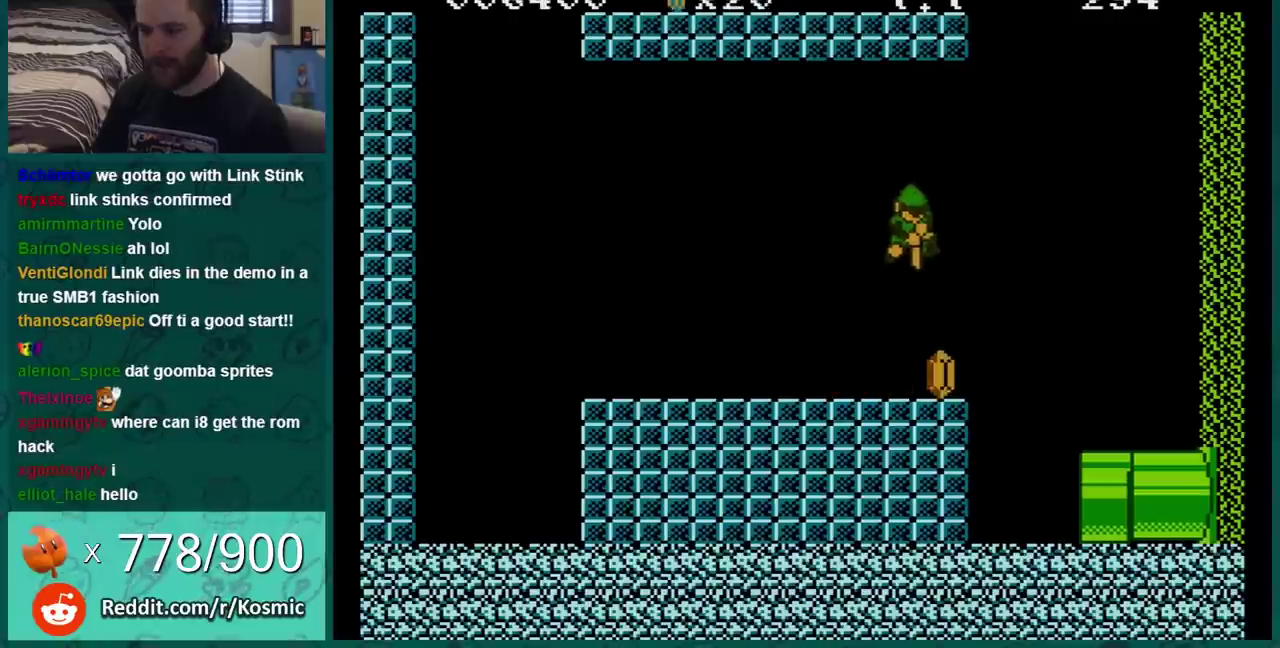
Gameplay with a controller (Nintendo layout); each line is a JSON object with the inputs held at the frame after it. "events" lists button and stick changes between this image and that frame as [ms after this image, input, new state], when the widget could be followed in between. Not read: L3 R3.
{"buttons": ["B", "DPAD_RIGHT"], "events": [[133, "DPAD_LEFT", "down"], [200, "DPAD_LEFT", "up"], [350, "A", "down"], [383, "DPAD_RIGHT", "down"], [450, "A", "up"]]}
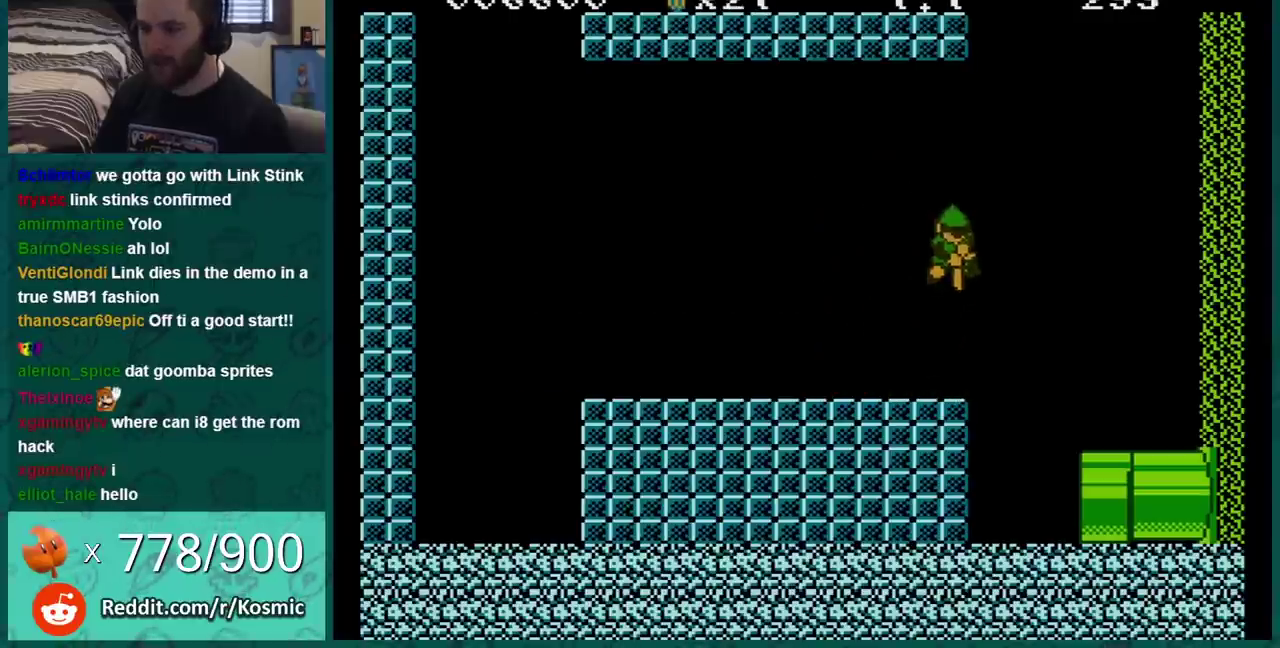
{"buttons": ["B"], "events": [[100, "DPAD_RIGHT", "up"], [234, "DPAD_LEFT", "down"], [417, "DPAD_LEFT", "up"]]}
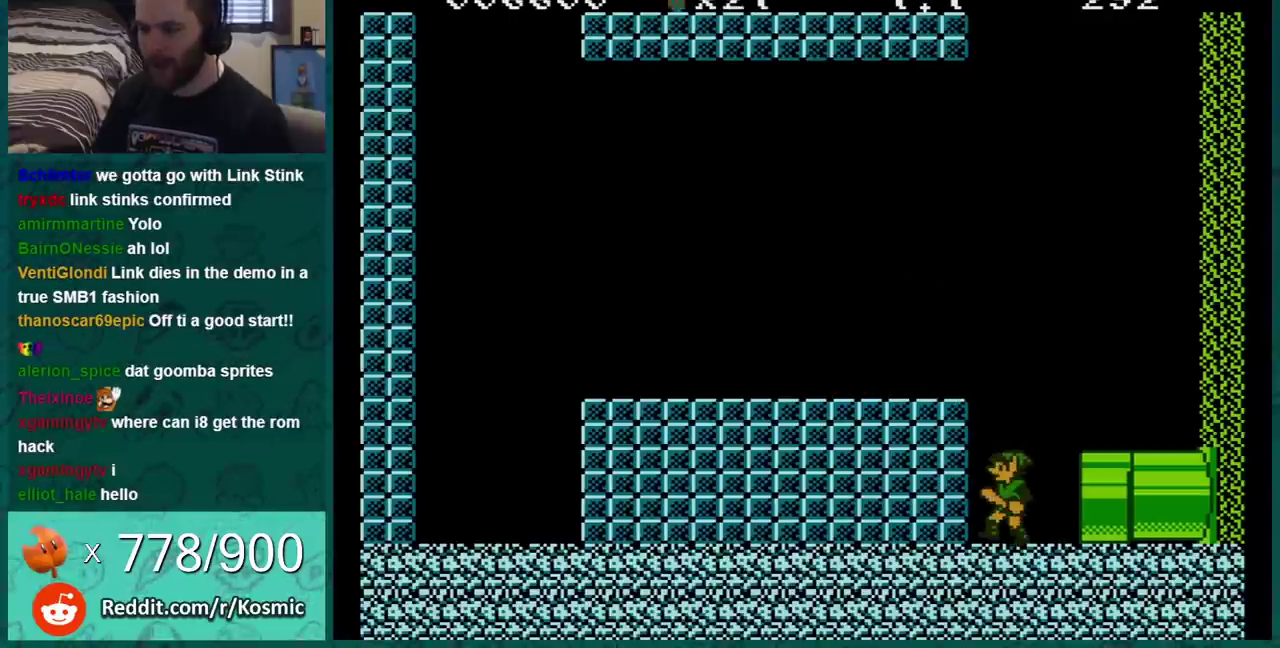
{"buttons": ["B", "DPAD_RIGHT"], "events": [[317, "DPAD_RIGHT", "down"]]}
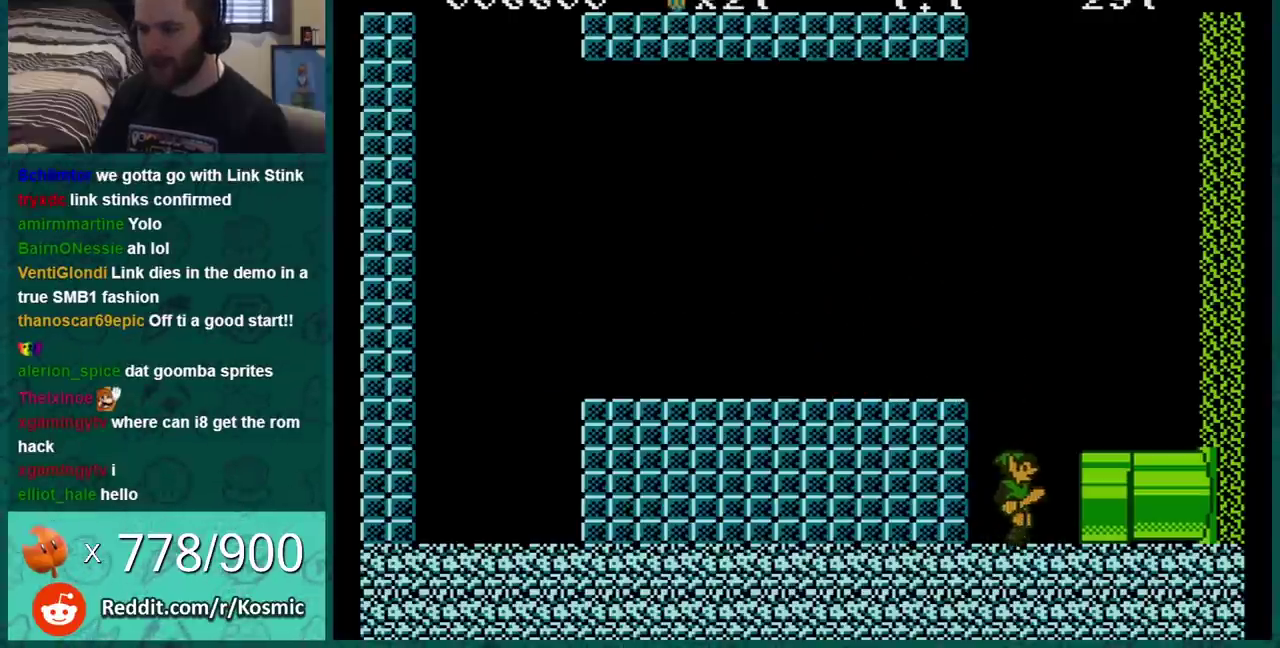
{"buttons": [], "events": [[417, "B", "up"], [484, "DPAD_RIGHT", "up"]]}
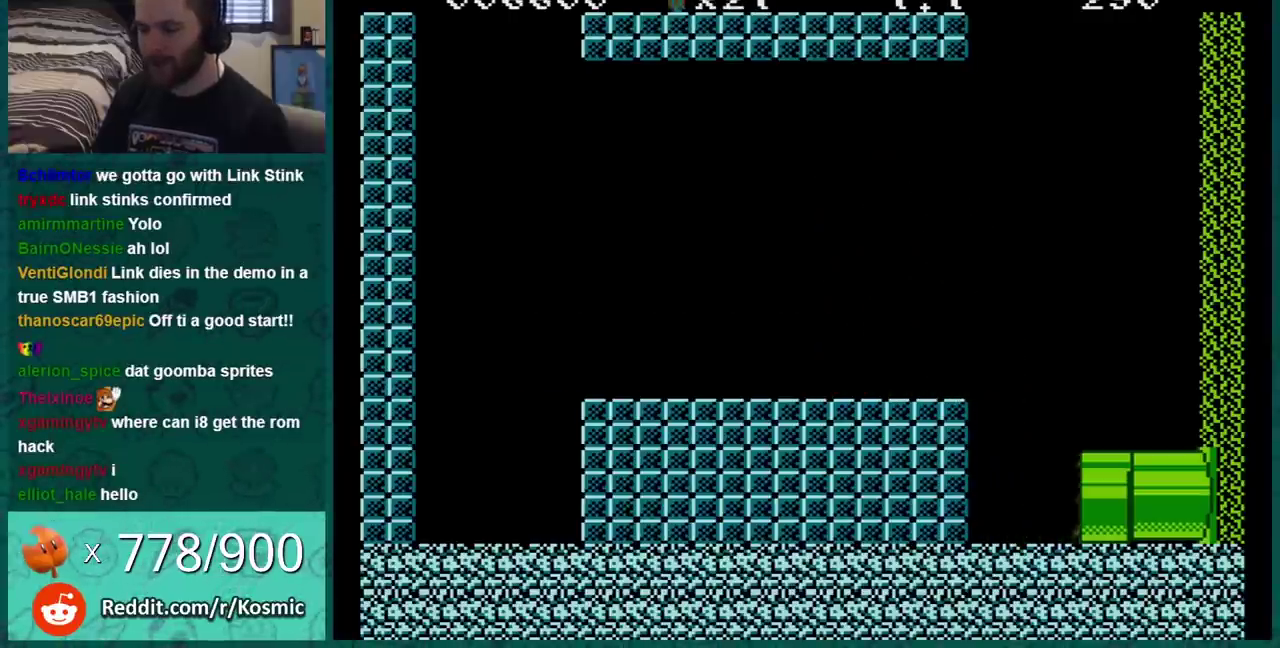
{"buttons": ["B"], "events": [[434, "B", "down"]]}
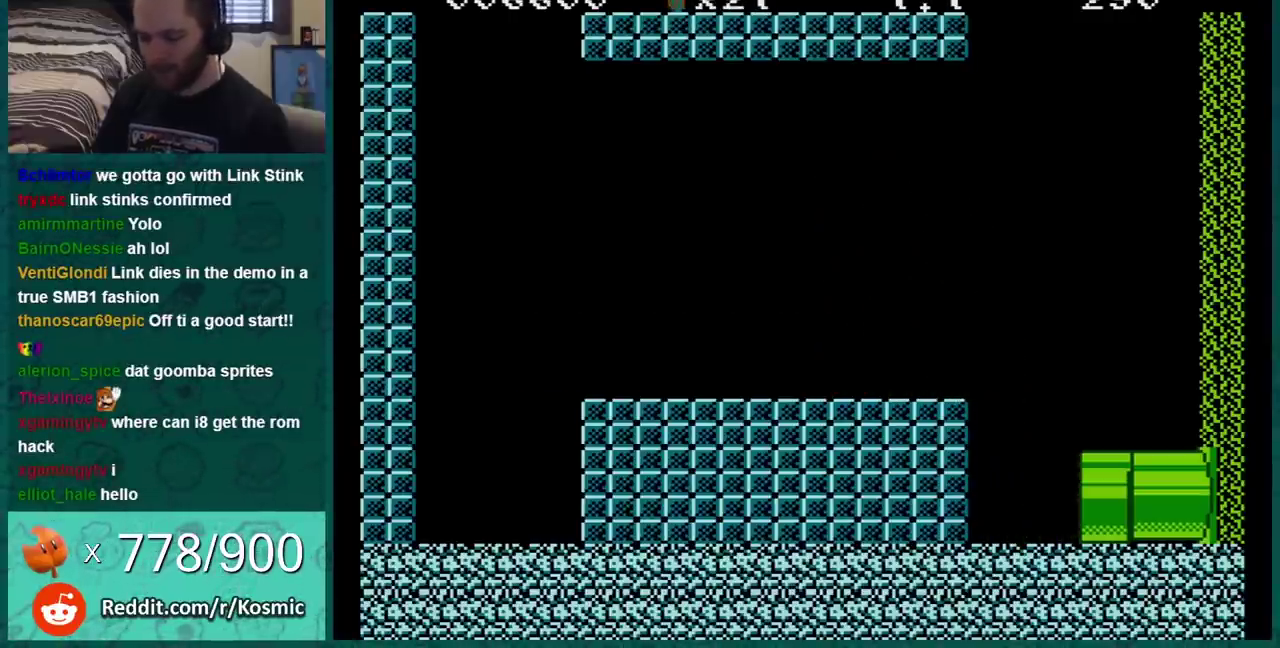
{"buttons": [], "events": [[34, "B", "up"], [200, "B", "down"], [284, "B", "up"]]}
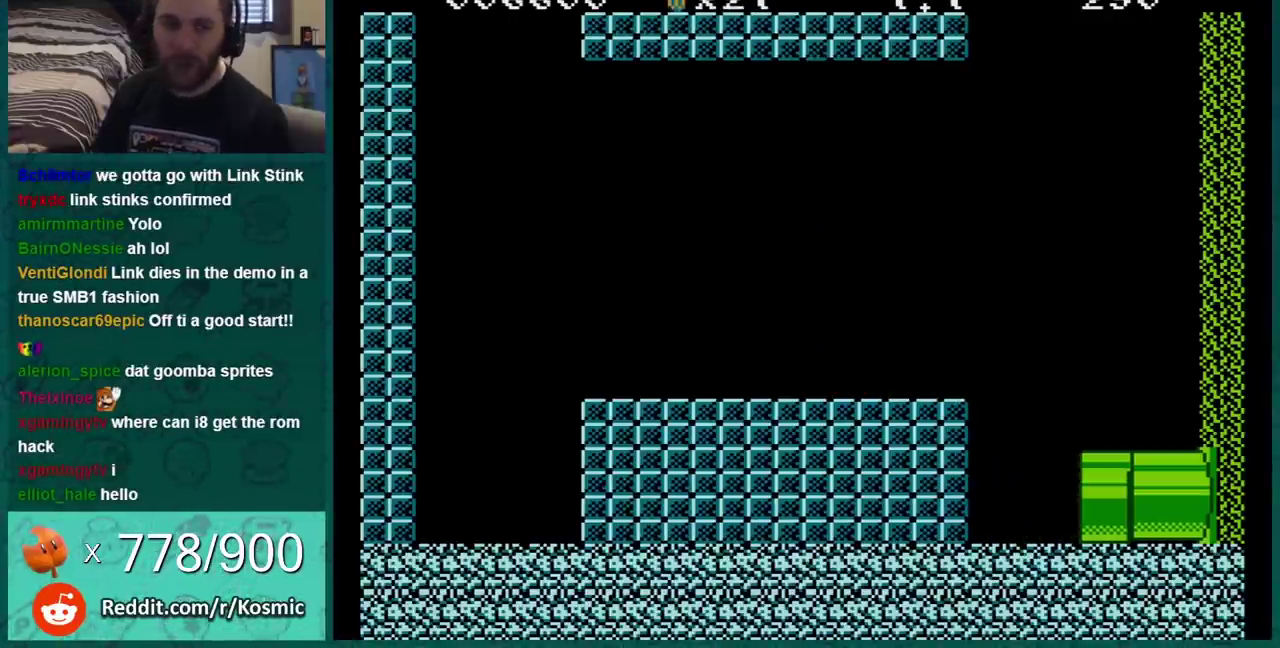
{"buttons": [], "events": []}
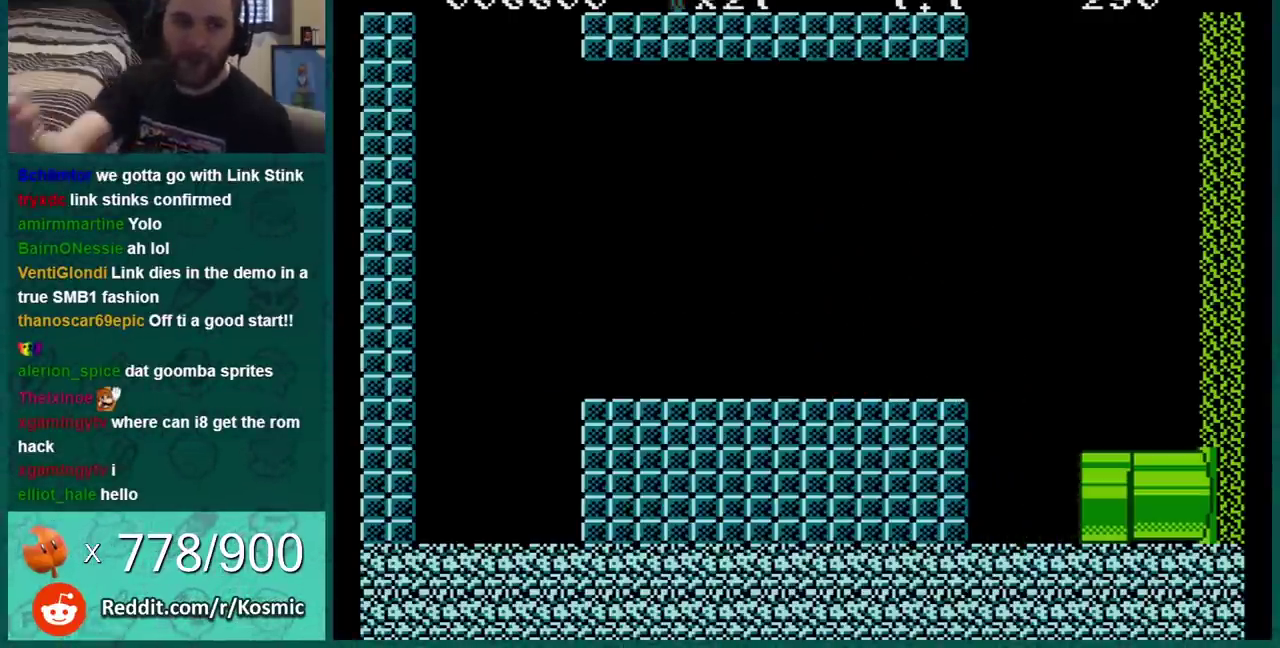
{"buttons": [], "events": []}
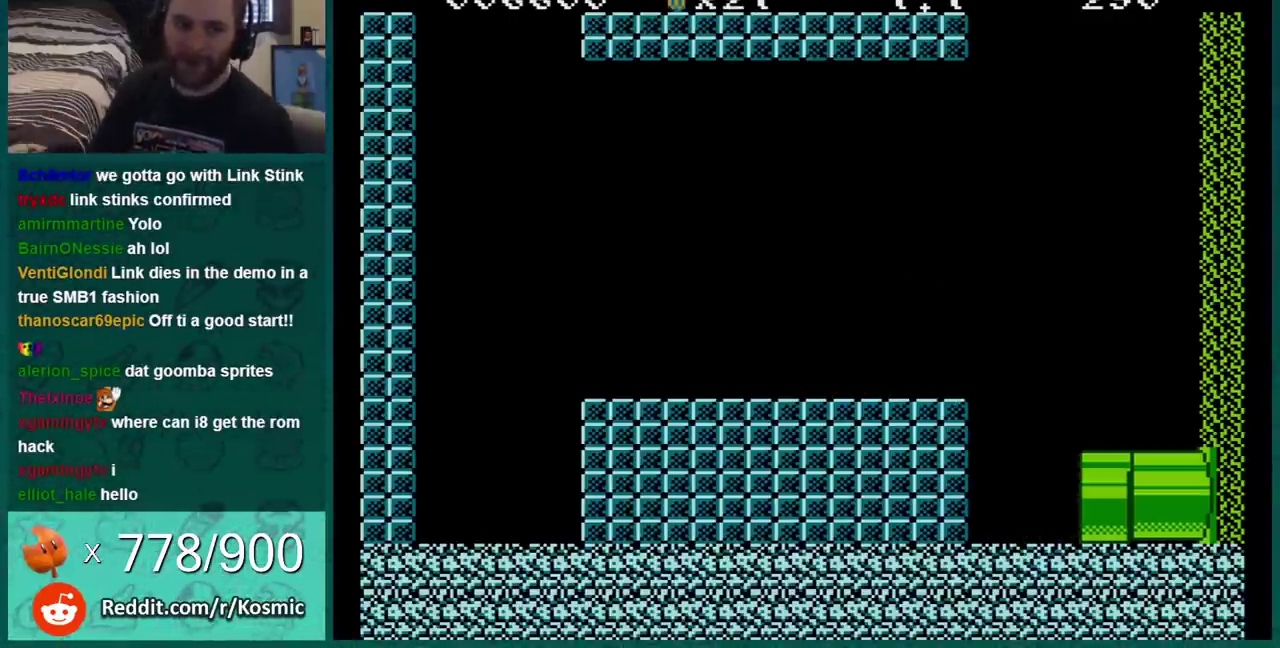
{"buttons": ["B"], "events": [[350, "B", "down"]]}
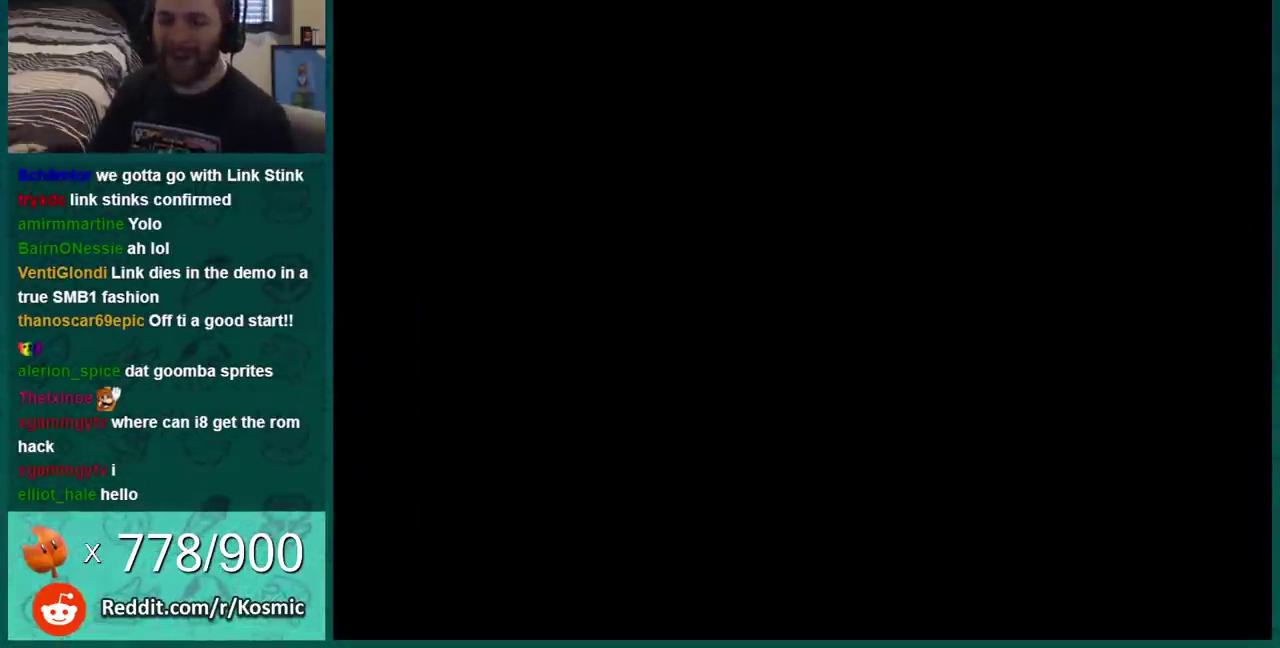
{"buttons": [], "events": [[184, "B", "up"]]}
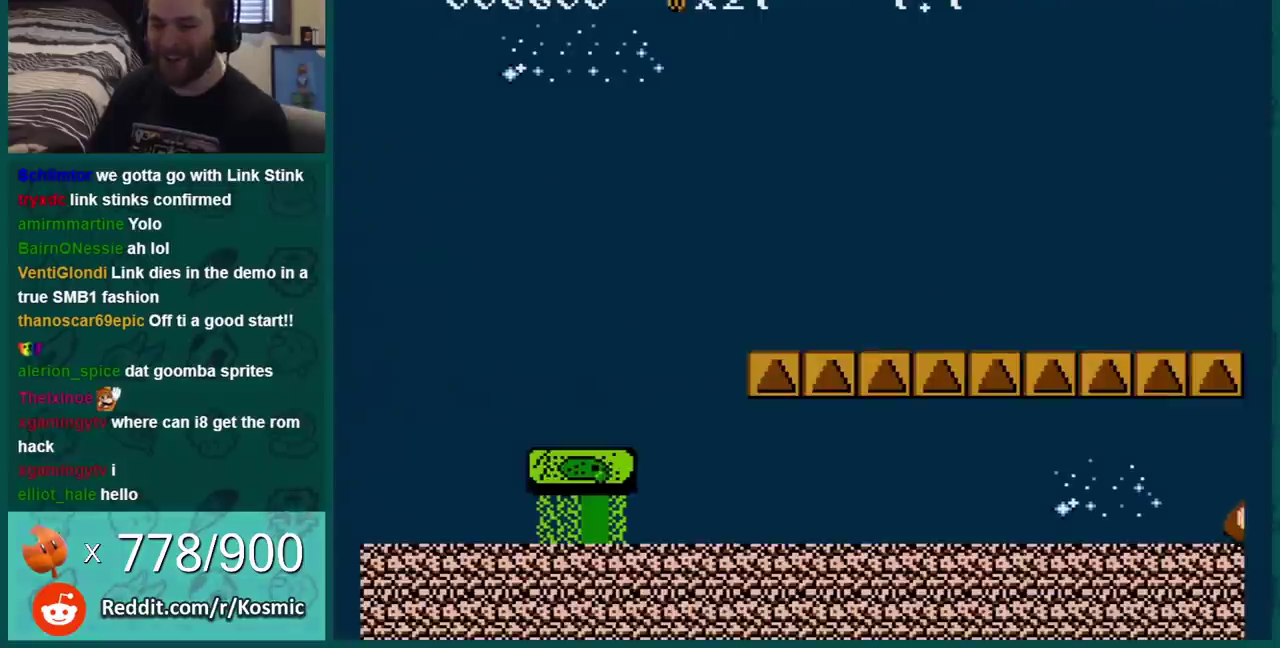
{"buttons": [], "events": []}
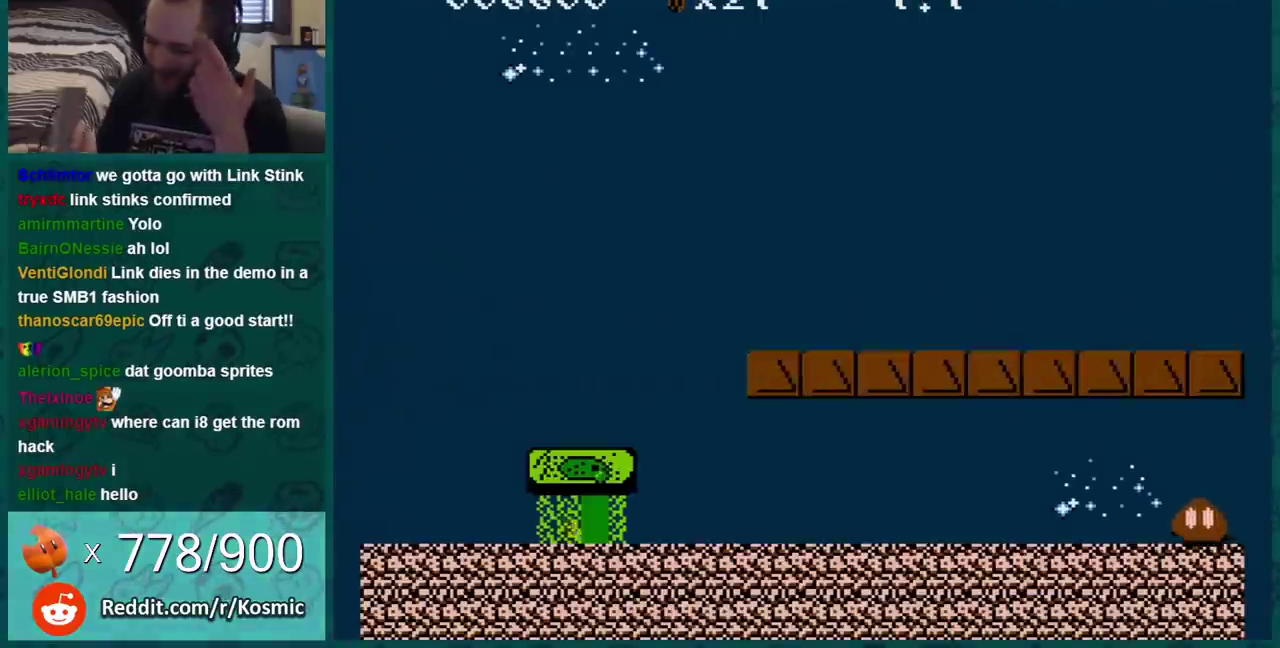
{"buttons": [], "events": []}
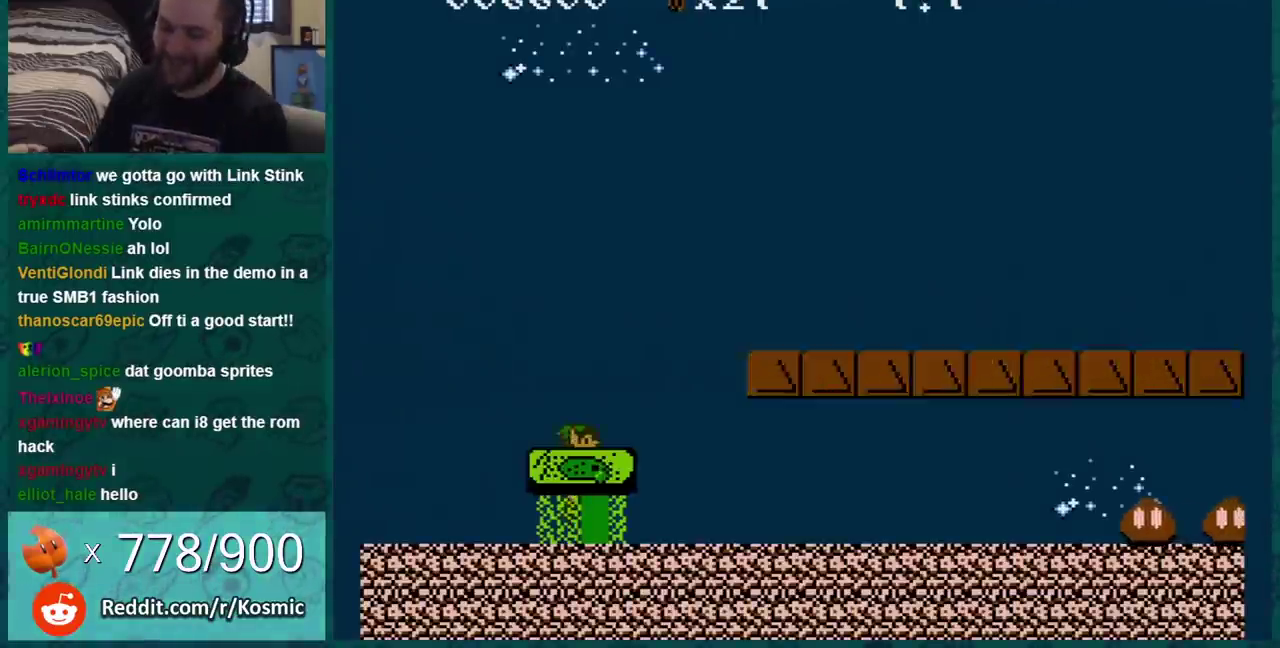
{"buttons": ["B", "DPAD_RIGHT"], "events": [[183, "B", "down"], [300, "DPAD_RIGHT", "down"]]}
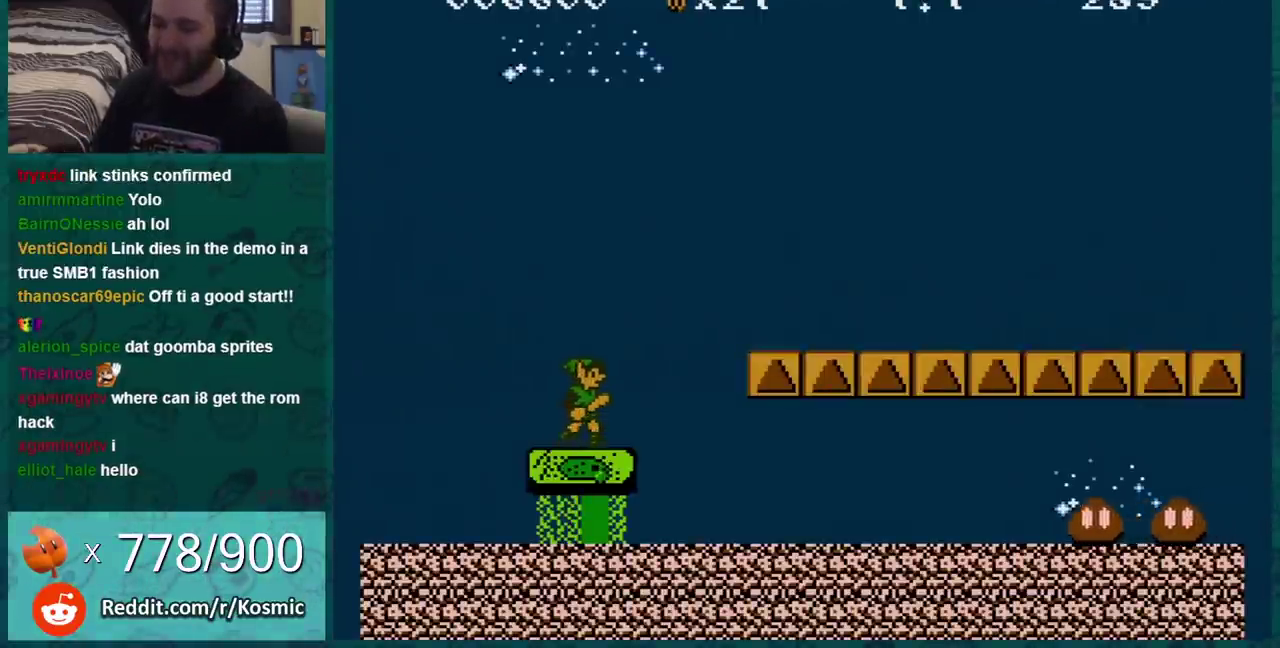
{"buttons": ["B", "DPAD_LEFT"], "events": [[334, "DPAD_RIGHT", "up"], [434, "DPAD_LEFT", "down"]]}
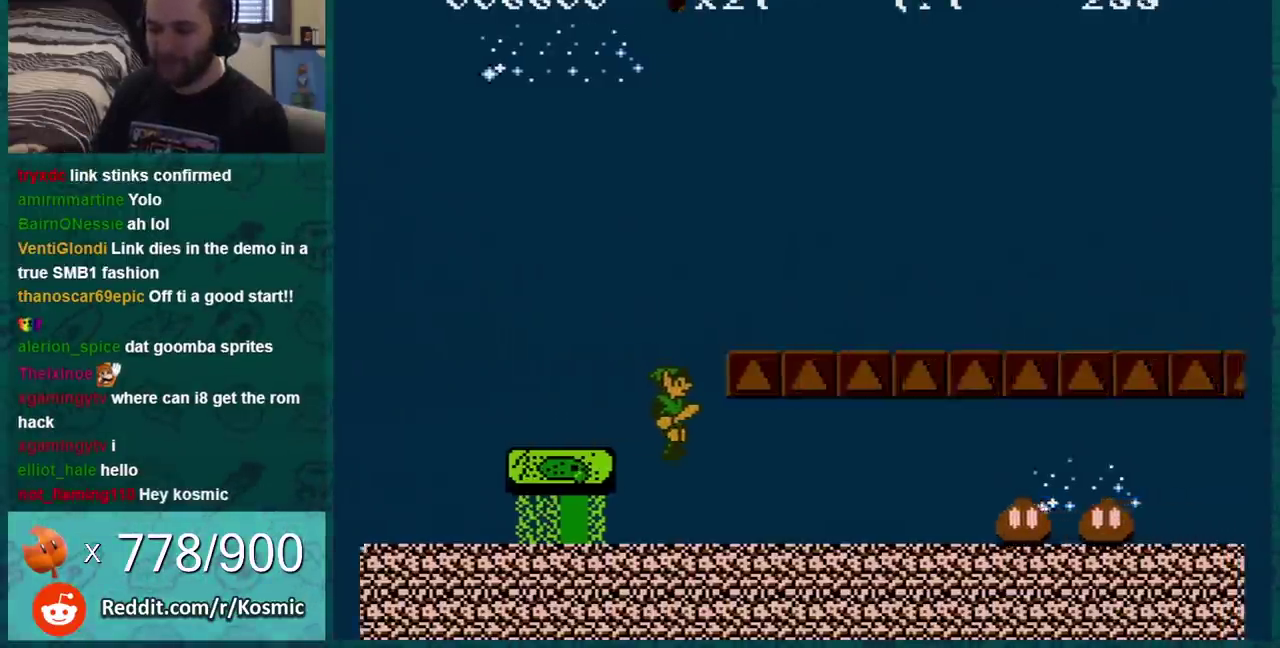
{"buttons": ["B", "DPAD_LEFT"], "events": [[67, "DPAD_LEFT", "up"], [284, "A", "down"], [284, "DPAD_LEFT", "down"], [417, "A", "up"]]}
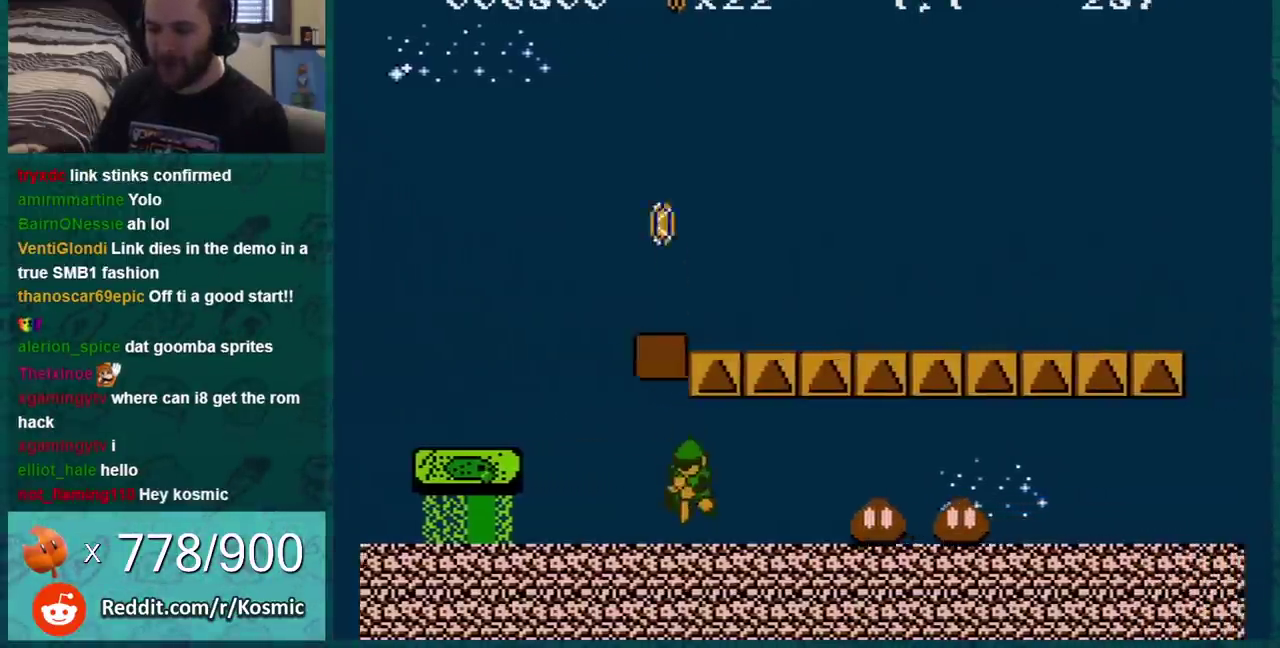
{"buttons": ["B"], "events": [[66, "DPAD_LEFT", "up"], [166, "DPAD_RIGHT", "down"], [267, "A", "down"], [317, "DPAD_RIGHT", "up"], [383, "A", "up"], [383, "DPAD_LEFT", "down"], [450, "DPAD_LEFT", "up"]]}
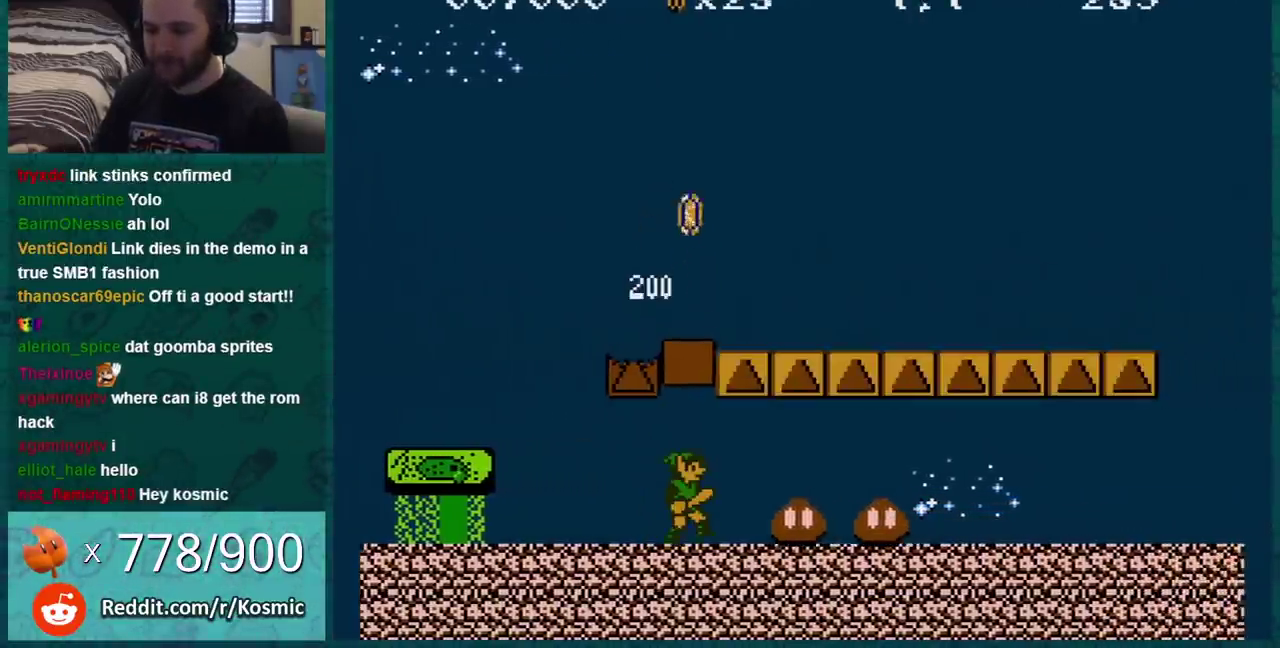
{"buttons": ["B", "DPAD_DOWN"], "events": [[250, "DPAD_RIGHT", "down"], [317, "DPAD_RIGHT", "up"], [384, "DPAD_DOWN", "down"]]}
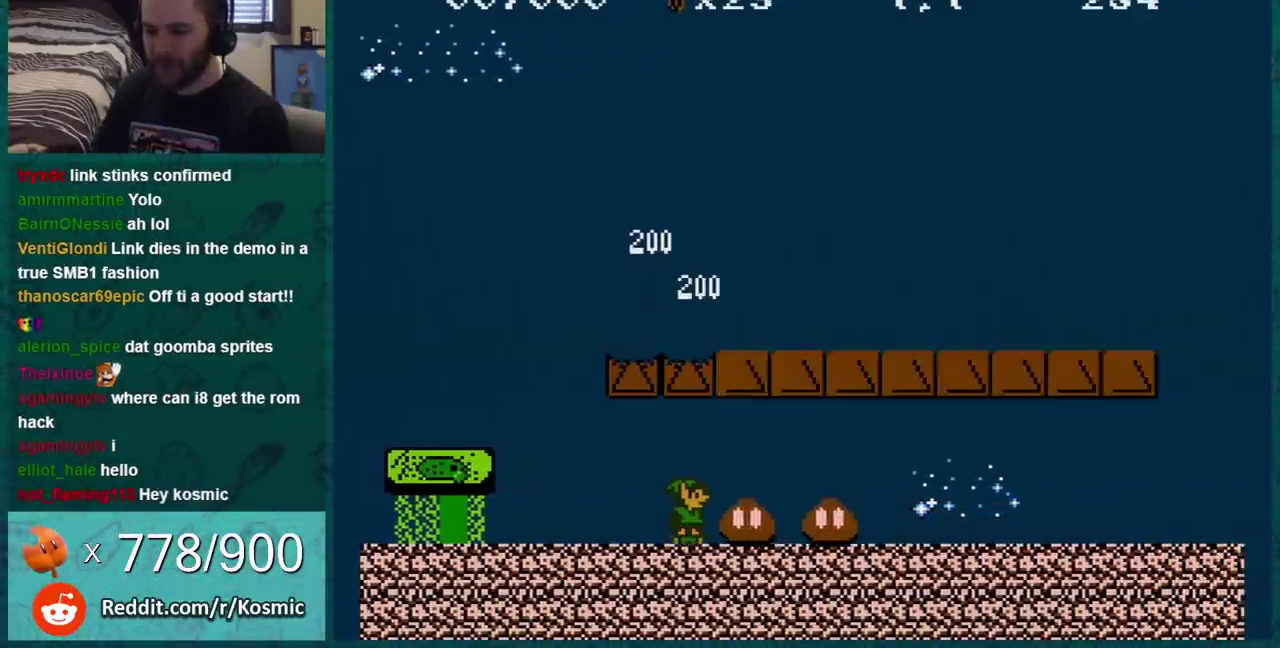
{"buttons": ["B", "DPAD_RIGHT"], "events": [[16, "A", "down"], [133, "A", "up"], [133, "DPAD_RIGHT", "down"], [250, "DPAD_DOWN", "up"]]}
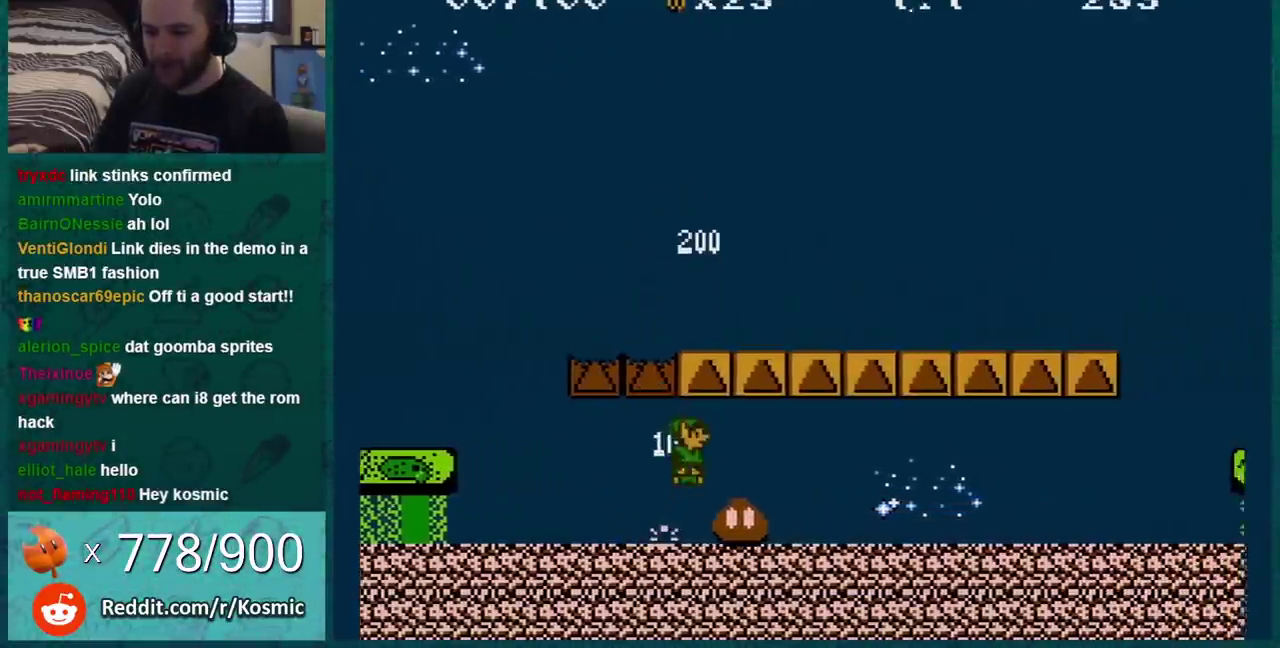
{"buttons": ["B"], "events": [[33, "DPAD_RIGHT", "up"], [100, "DPAD_LEFT", "down"], [417, "DPAD_LEFT", "up"]]}
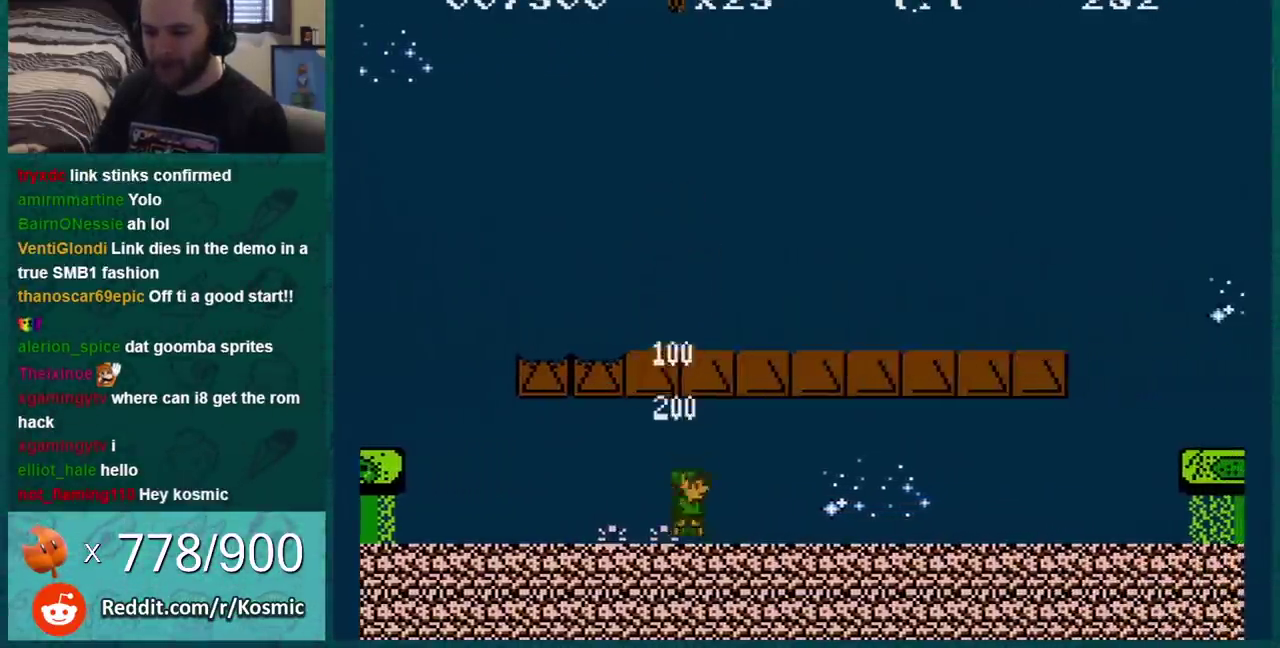
{"buttons": ["B", "DPAD_RIGHT"], "events": [[66, "DPAD_LEFT", "down"], [166, "A", "down"], [200, "DPAD_LEFT", "up"], [250, "DPAD_RIGHT", "down"], [283, "A", "up"]]}
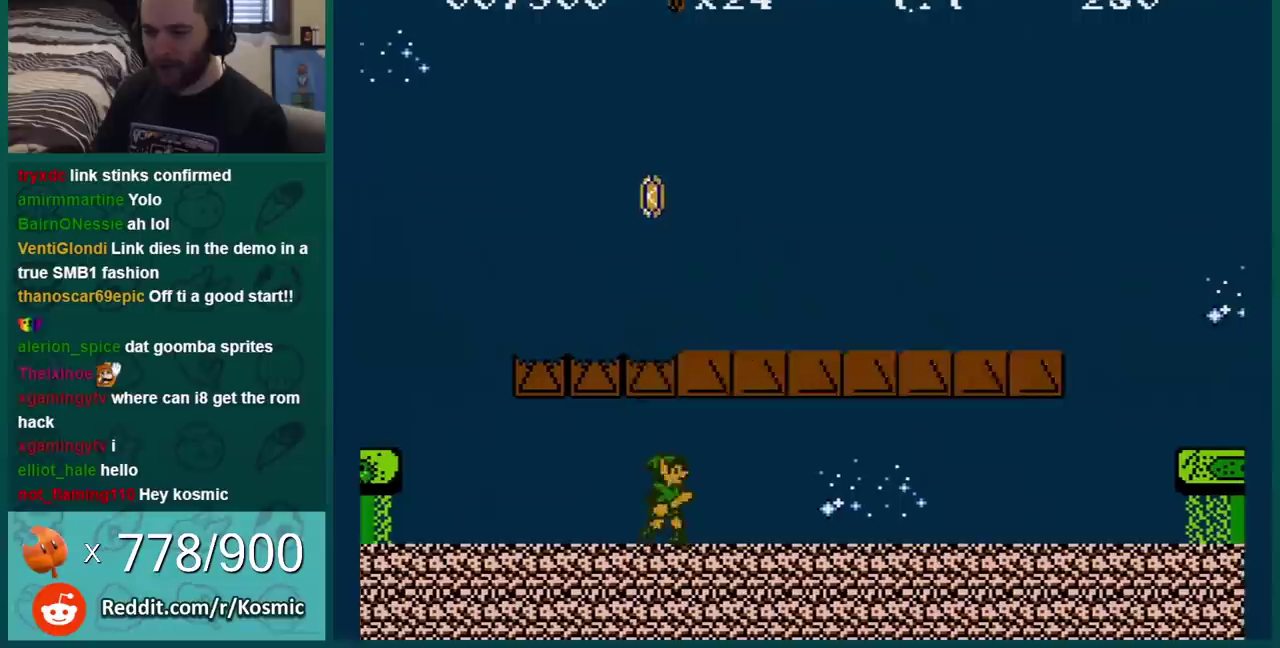
{"buttons": ["B"], "events": [[100, "A", "down"], [217, "A", "up"], [284, "DPAD_RIGHT", "up"], [367, "A", "down"], [467, "A", "up"]]}
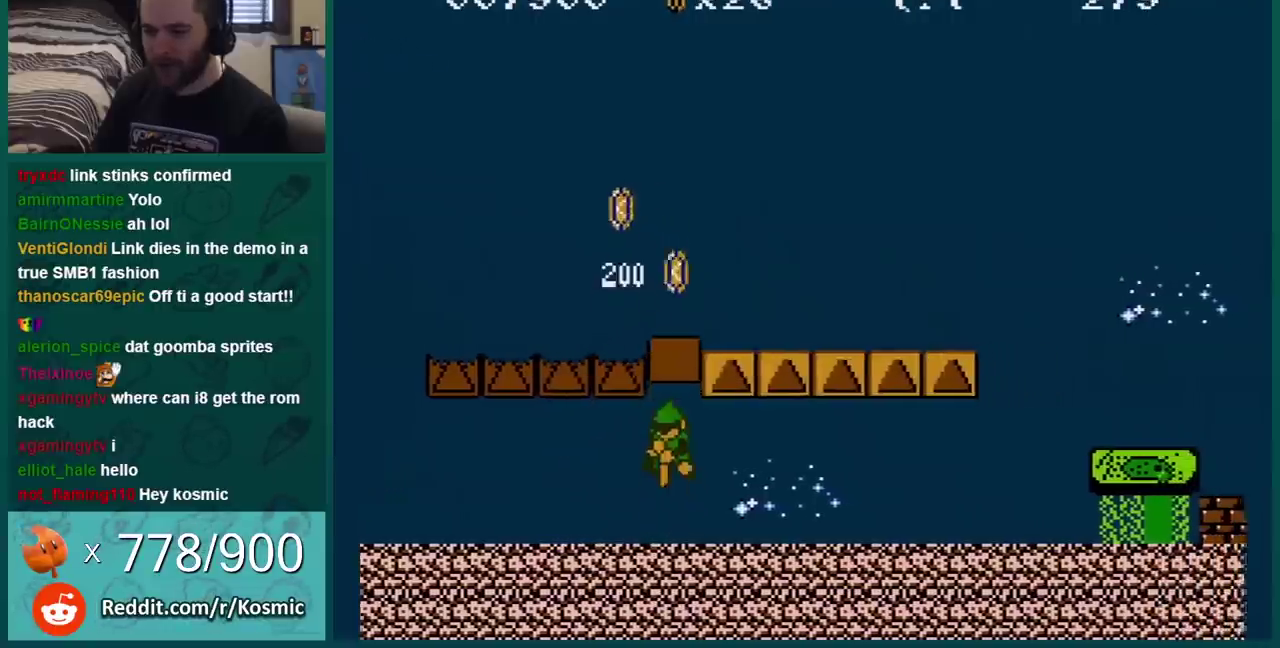
{"buttons": ["A", "B"], "events": [[83, "DPAD_RIGHT", "down"], [150, "DPAD_RIGHT", "up"], [183, "A", "down"], [317, "A", "up"], [467, "A", "down"]]}
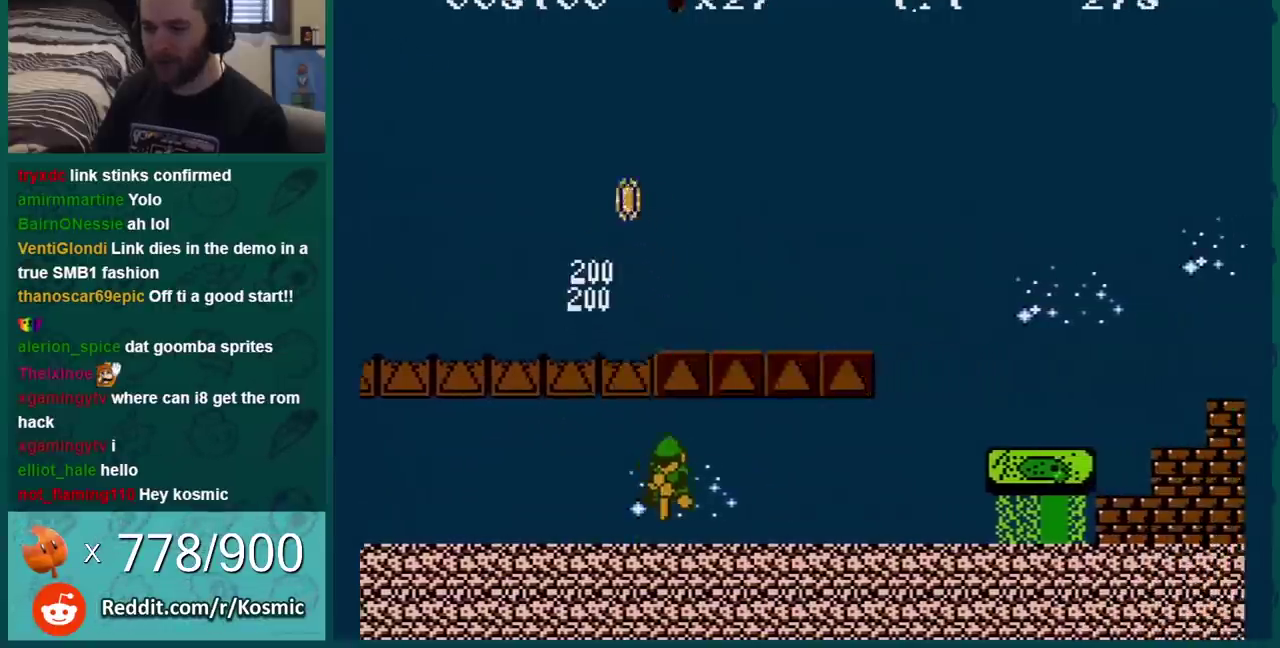
{"buttons": ["B", "DPAD_RIGHT"], "events": [[117, "A", "up"], [284, "A", "down"], [400, "A", "up"], [400, "DPAD_RIGHT", "down"]]}
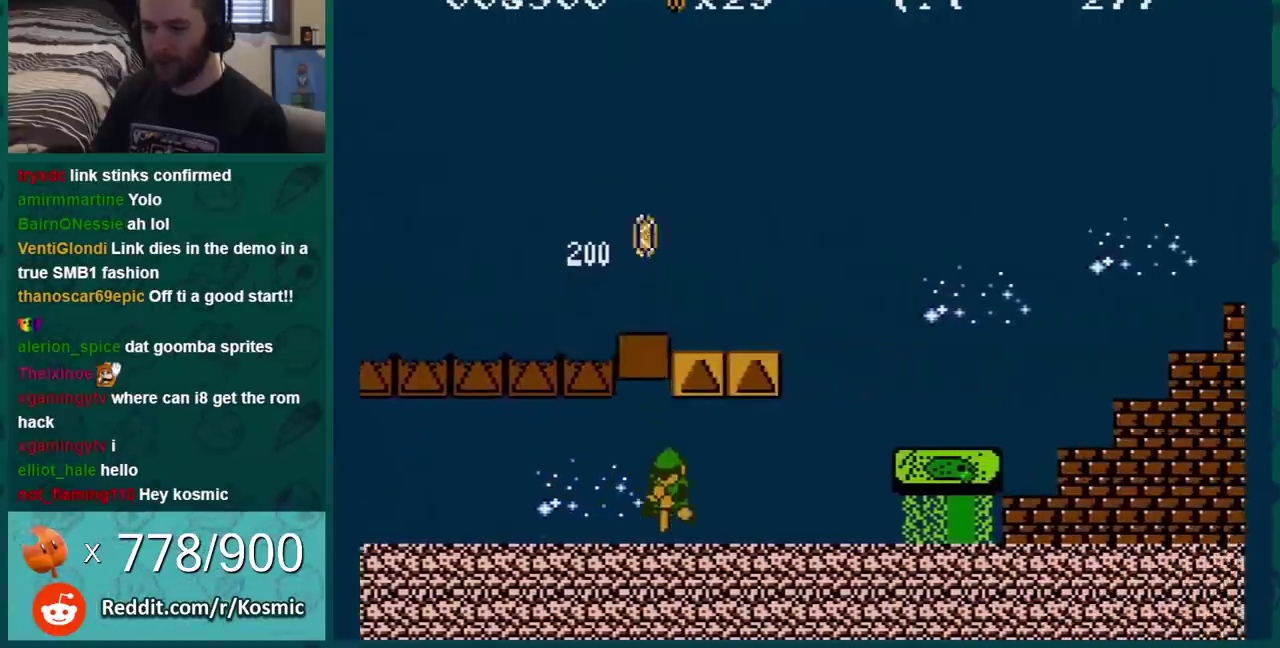
{"buttons": ["B"], "events": [[50, "DPAD_RIGHT", "up"], [133, "A", "down"], [250, "A", "up"], [367, "A", "down"], [500, "A", "up"]]}
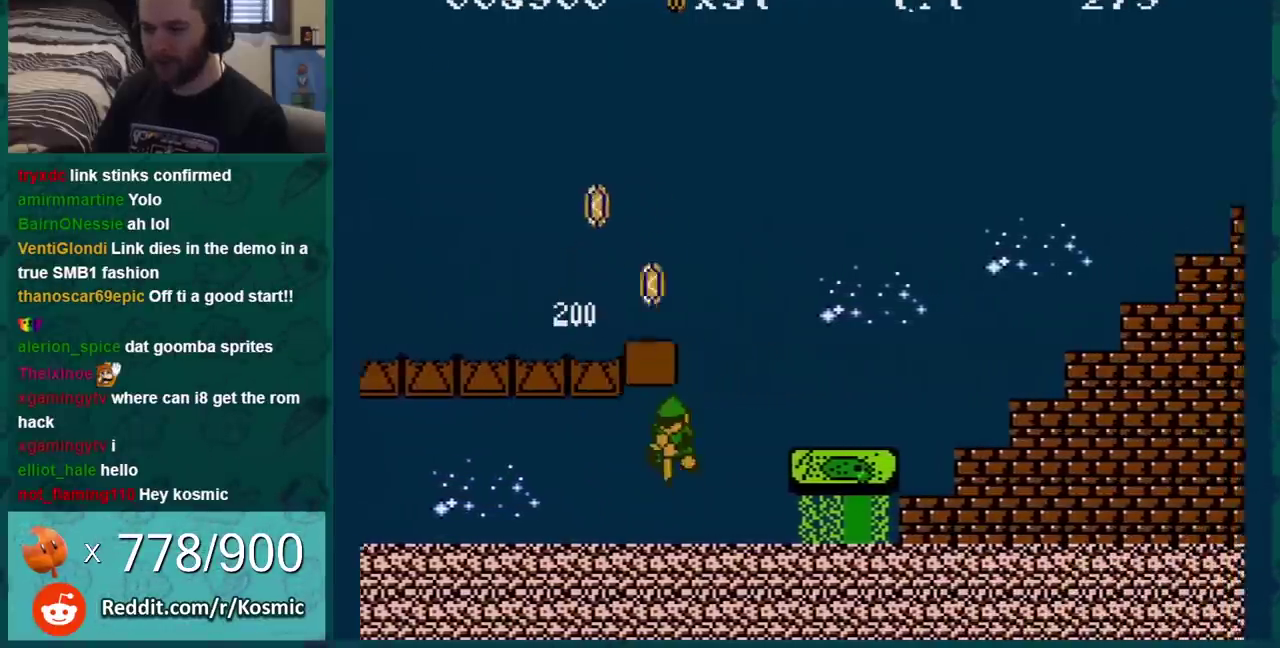
{"buttons": ["B", "DPAD_RIGHT"], "events": [[184, "A", "down"], [317, "A", "up"], [317, "DPAD_RIGHT", "down"]]}
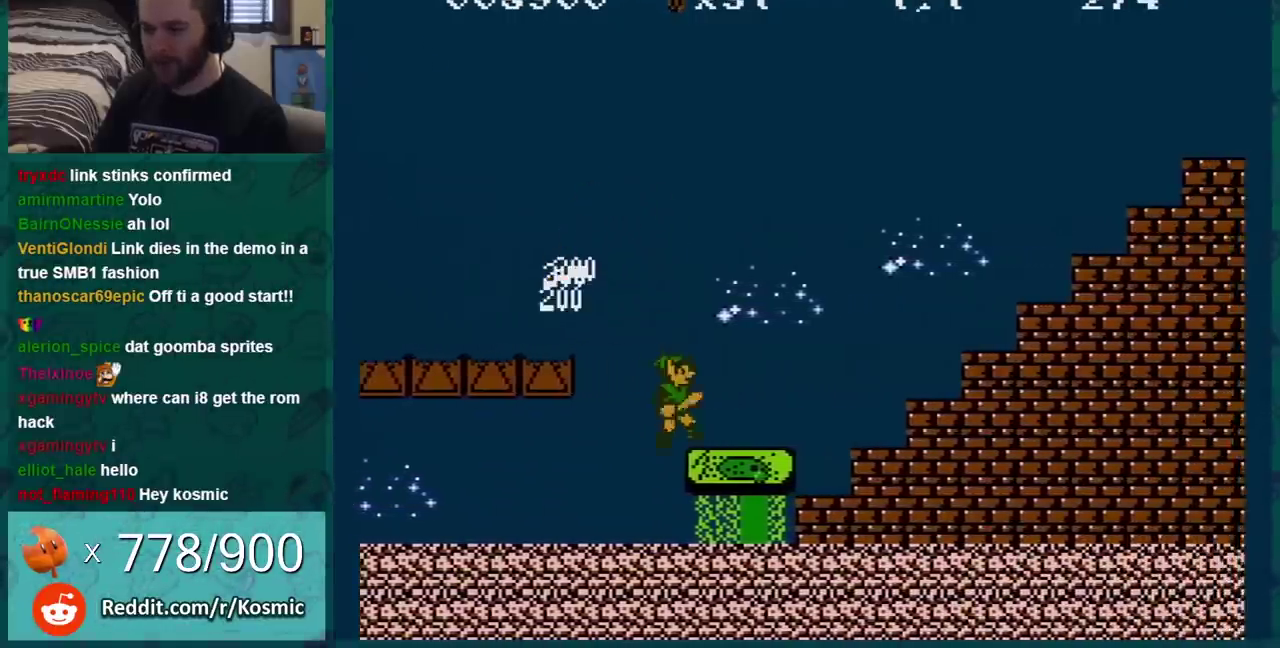
{"buttons": ["A", "B", "DPAD_RIGHT"], "events": [[250, "A", "down"]]}
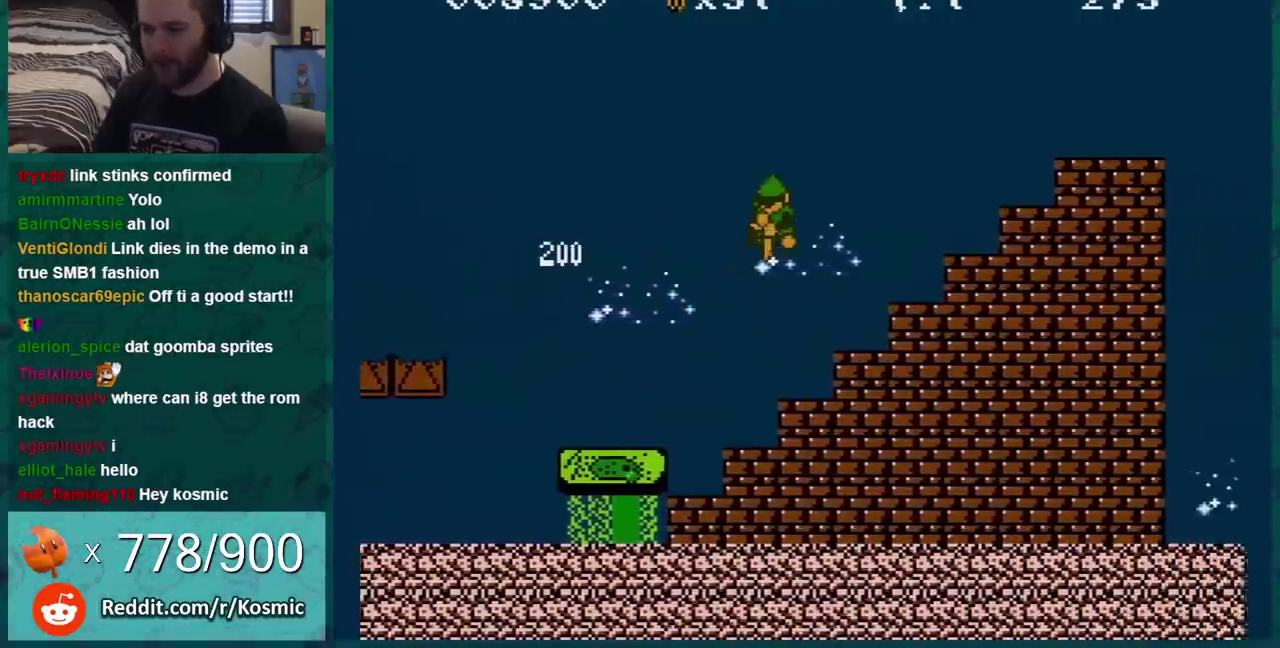
{"buttons": ["A", "B"], "events": [[50, "A", "up"], [117, "DPAD_RIGHT", "up"], [150, "DPAD_LEFT", "down"], [234, "DPAD_LEFT", "up"], [317, "A", "down"]]}
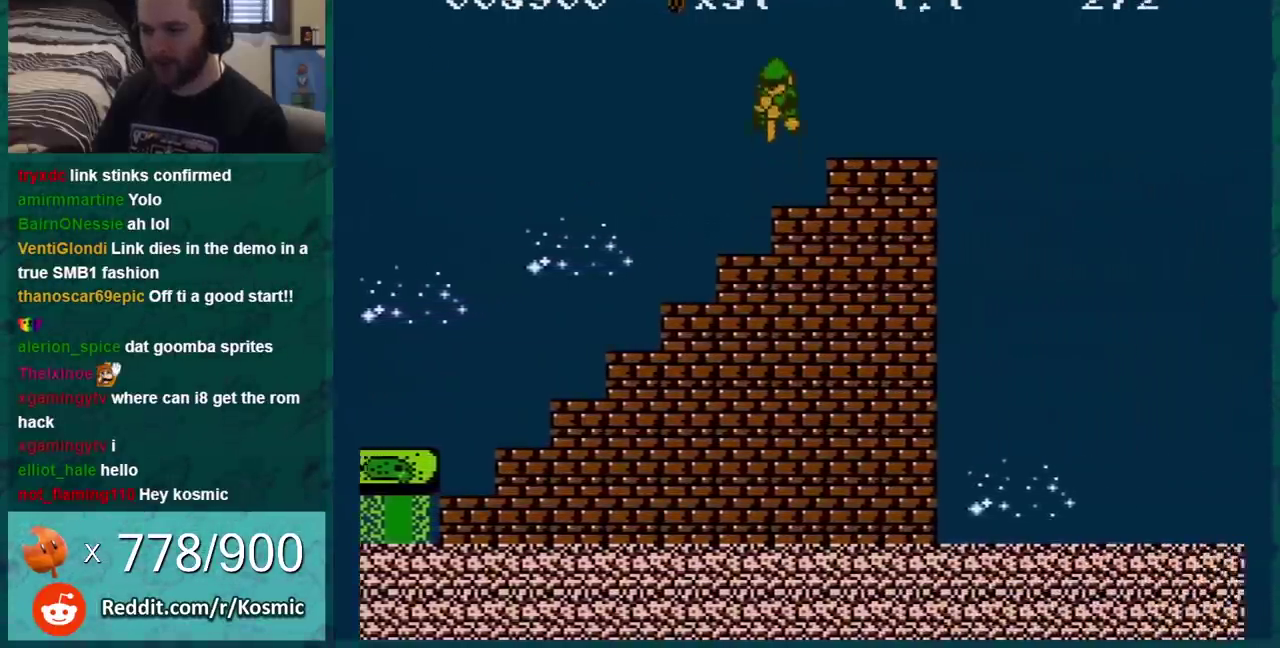
{"buttons": ["B", "DPAD_LEFT"], "events": [[16, "A", "up"], [83, "DPAD_RIGHT", "down"], [216, "DPAD_RIGHT", "up"], [267, "DPAD_RIGHT", "down"], [367, "DPAD_RIGHT", "up"], [500, "DPAD_LEFT", "down"]]}
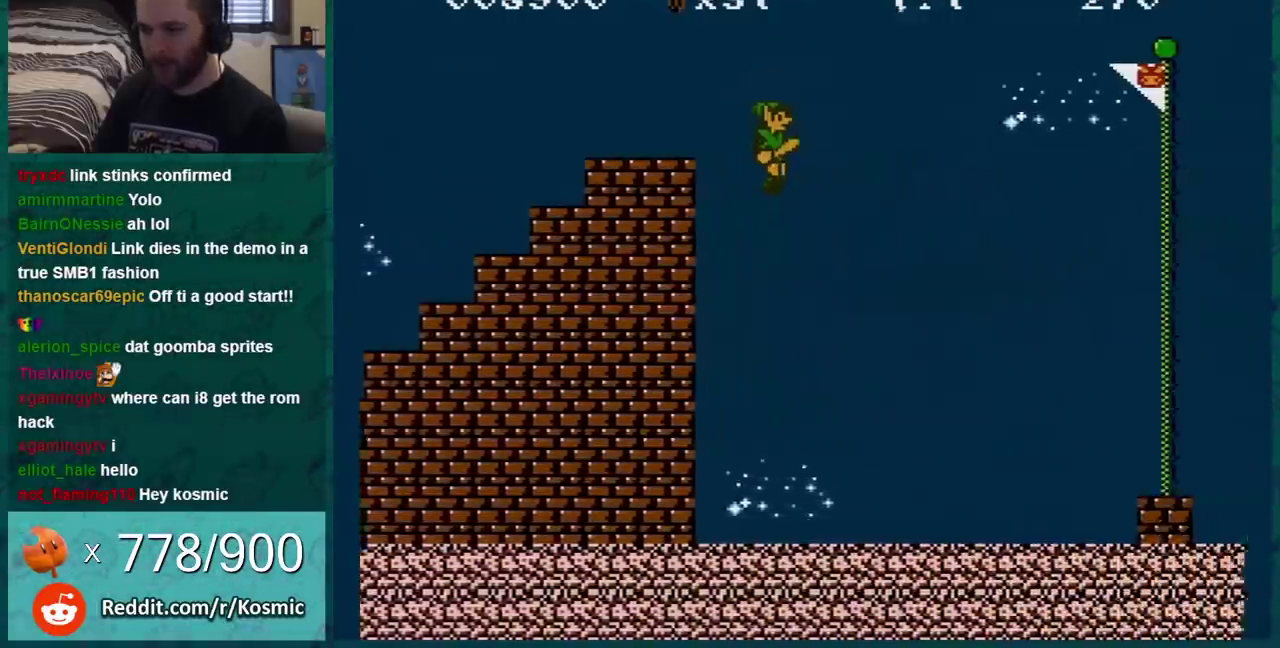
{"buttons": ["B", "DPAD_LEFT"], "events": [[117, "DPAD_LEFT", "up"], [217, "DPAD_LEFT", "down"]]}
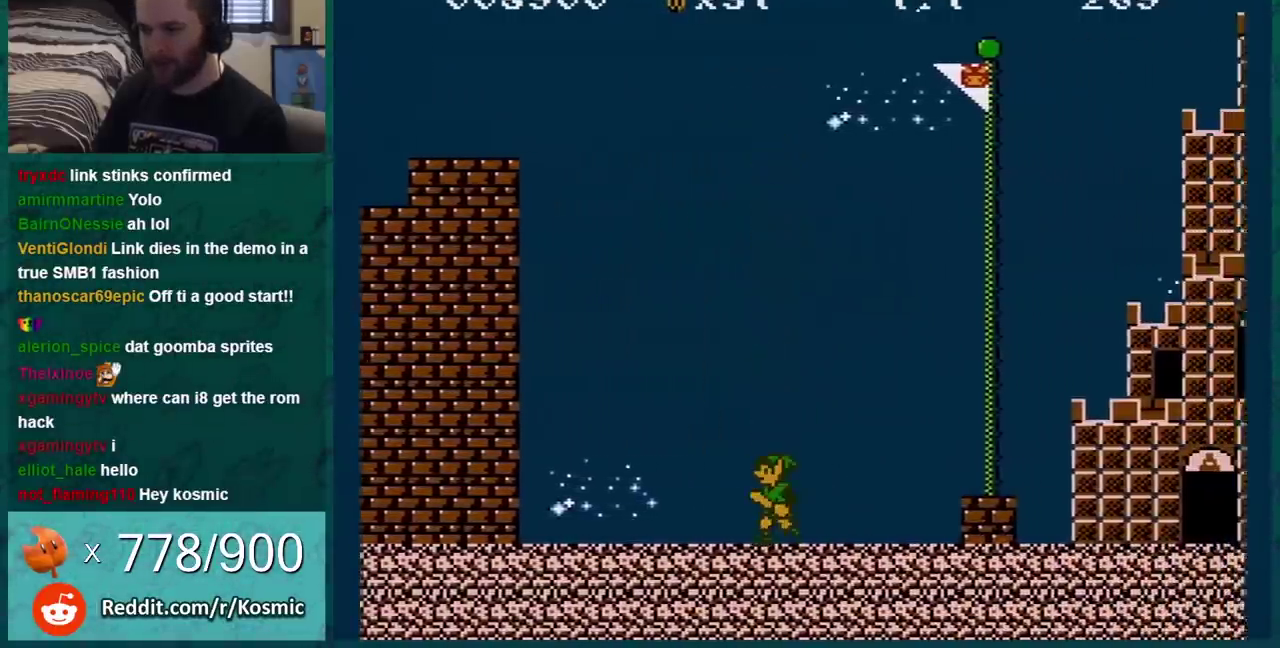
{"buttons": ["B"], "events": [[50, "DPAD_LEFT", "up"]]}